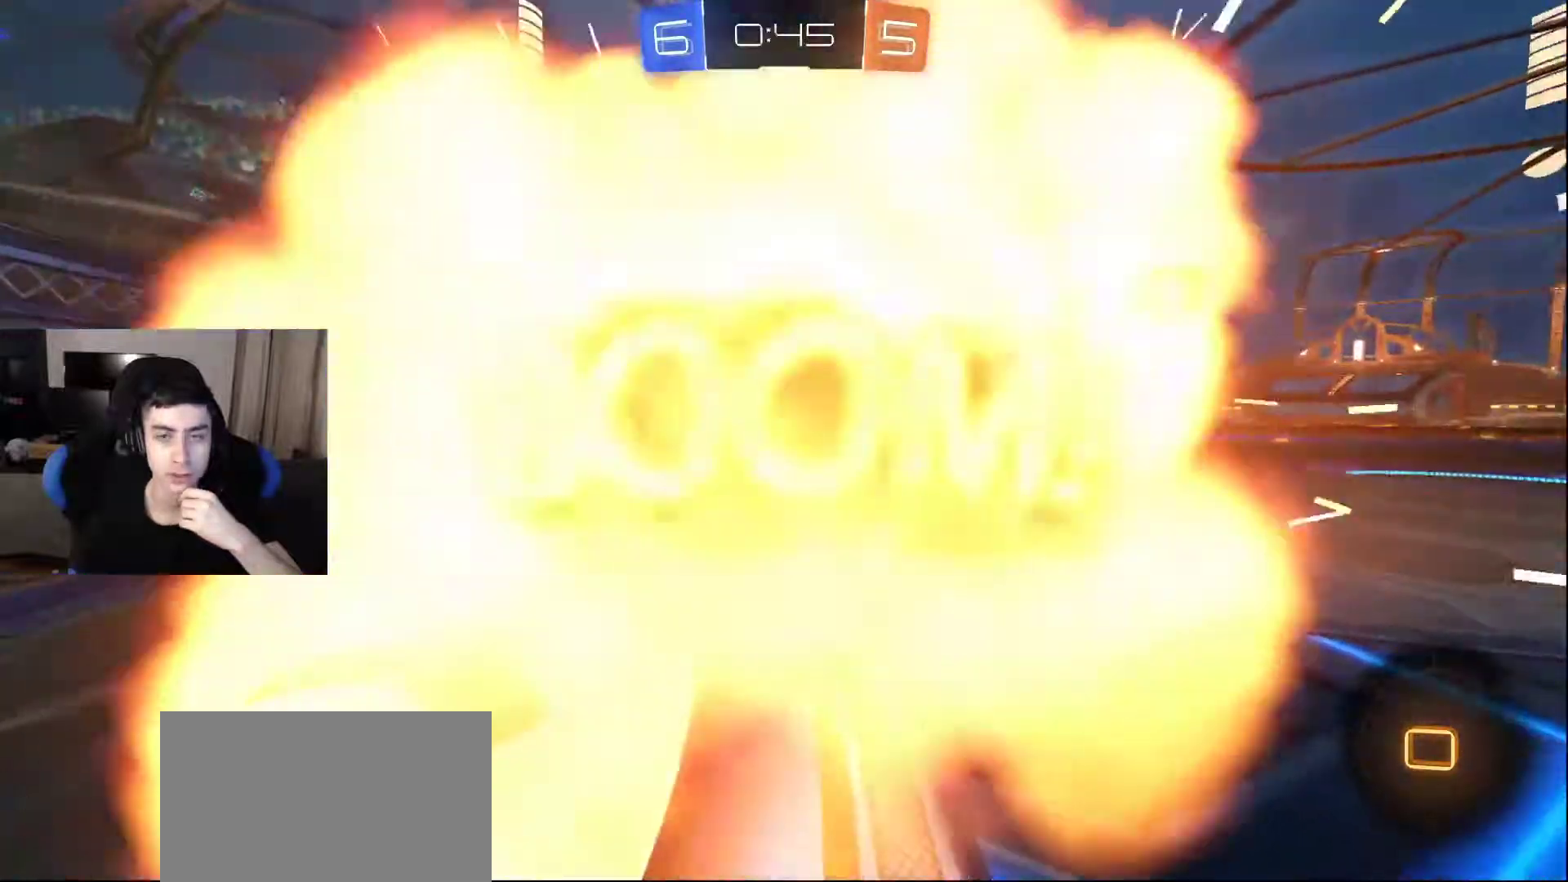
Gameplay with a controller (PlayStation layout); each line is a JSON object with the inputs held at the frame after it. "events" lists button and stick changes between this image and that frame as [ms after this image, input, new state], when the widget could be followed in between.
{"buttons": [], "left_stick": "center", "right_stick": "center", "events": []}
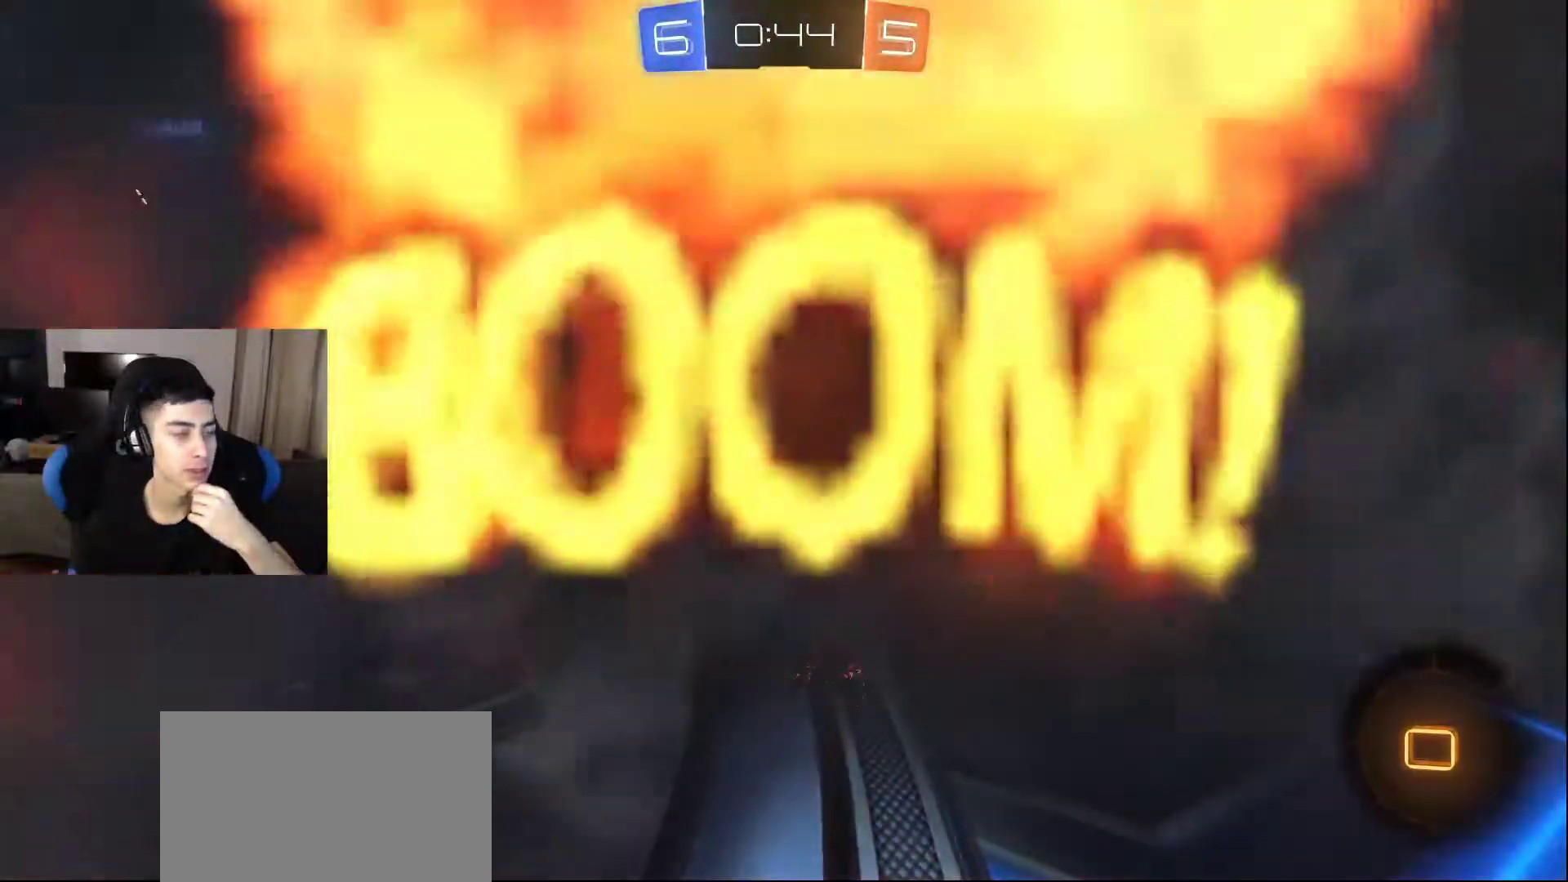
{"buttons": [], "left_stick": "center", "right_stick": "center", "events": []}
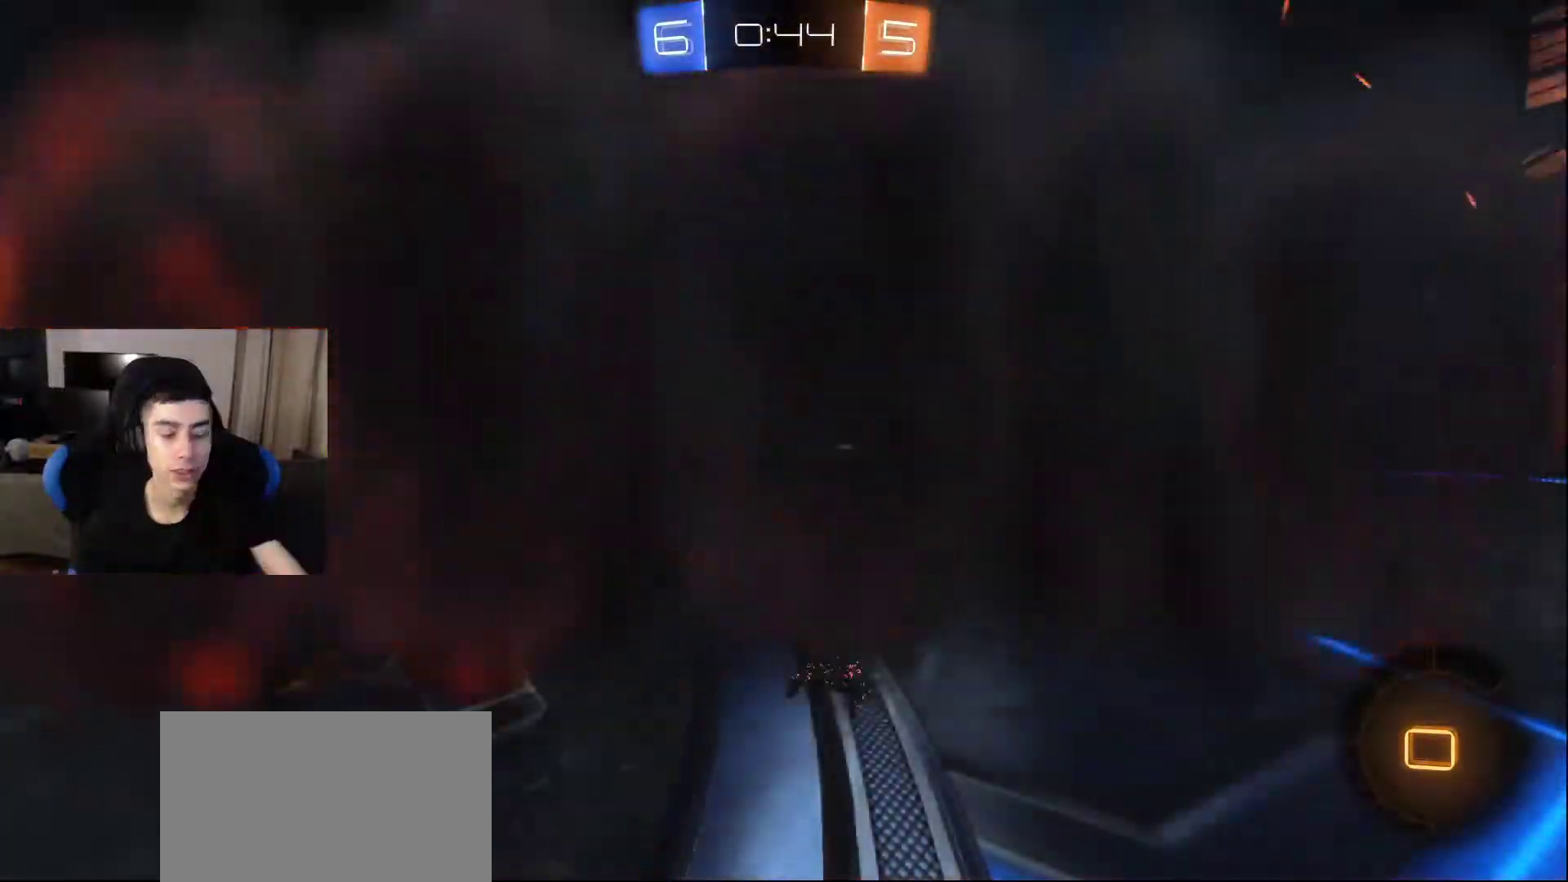
{"buttons": [], "left_stick": "center", "right_stick": "center", "events": []}
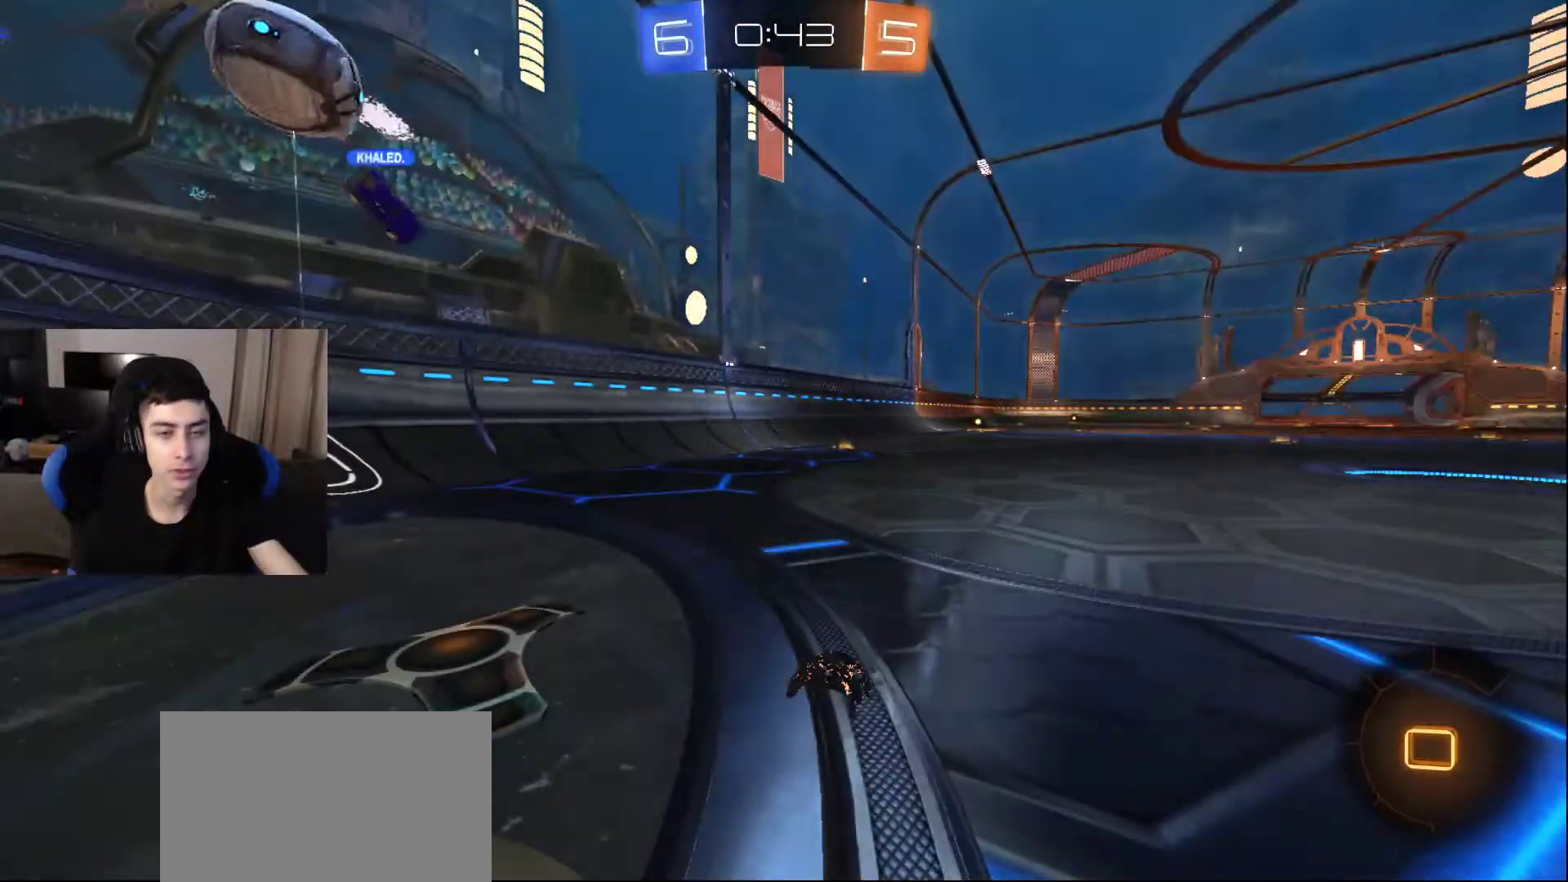
{"buttons": [], "left_stick": "center", "right_stick": "center", "events": []}
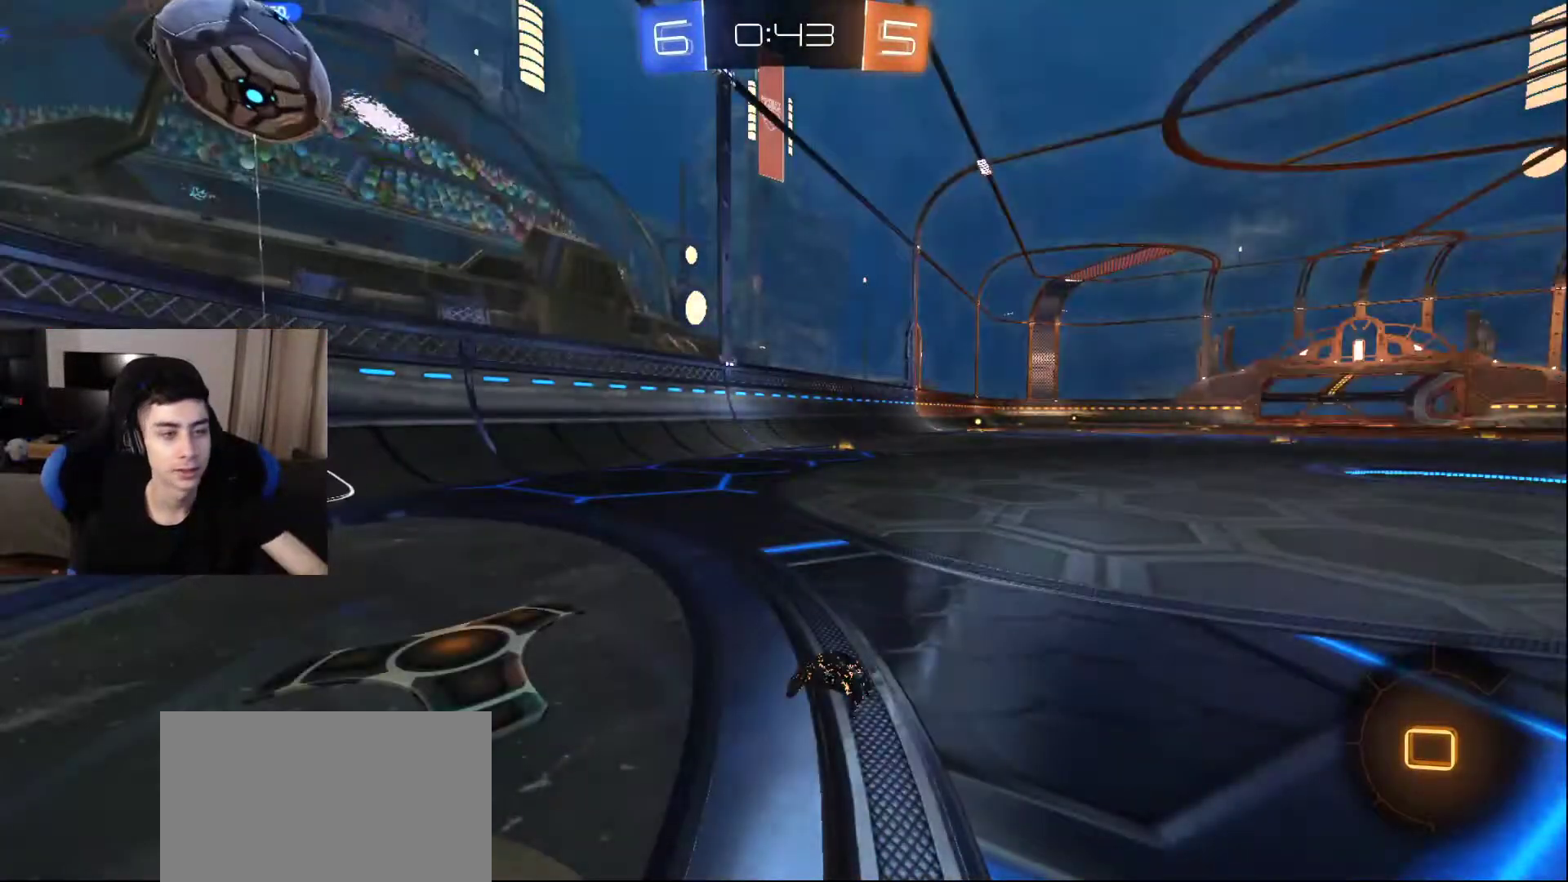
{"buttons": [], "left_stick": "center", "right_stick": "center", "events": []}
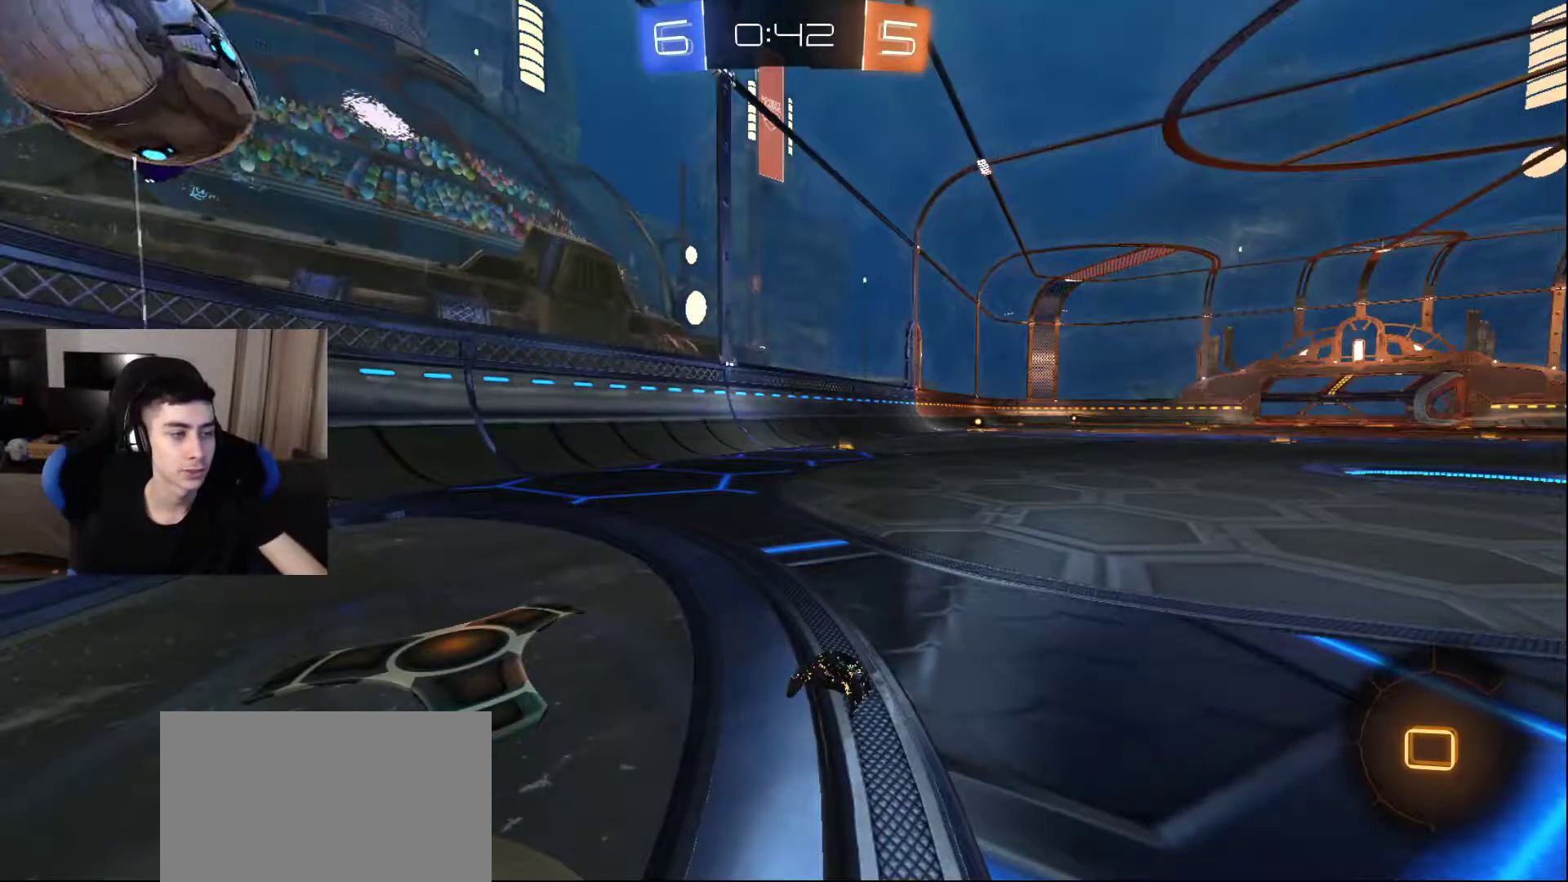
{"buttons": [], "left_stick": "center", "right_stick": "center", "events": [[333, "DPAD_LEFT", "down"], [433, "DPAD_LEFT", "up"]]}
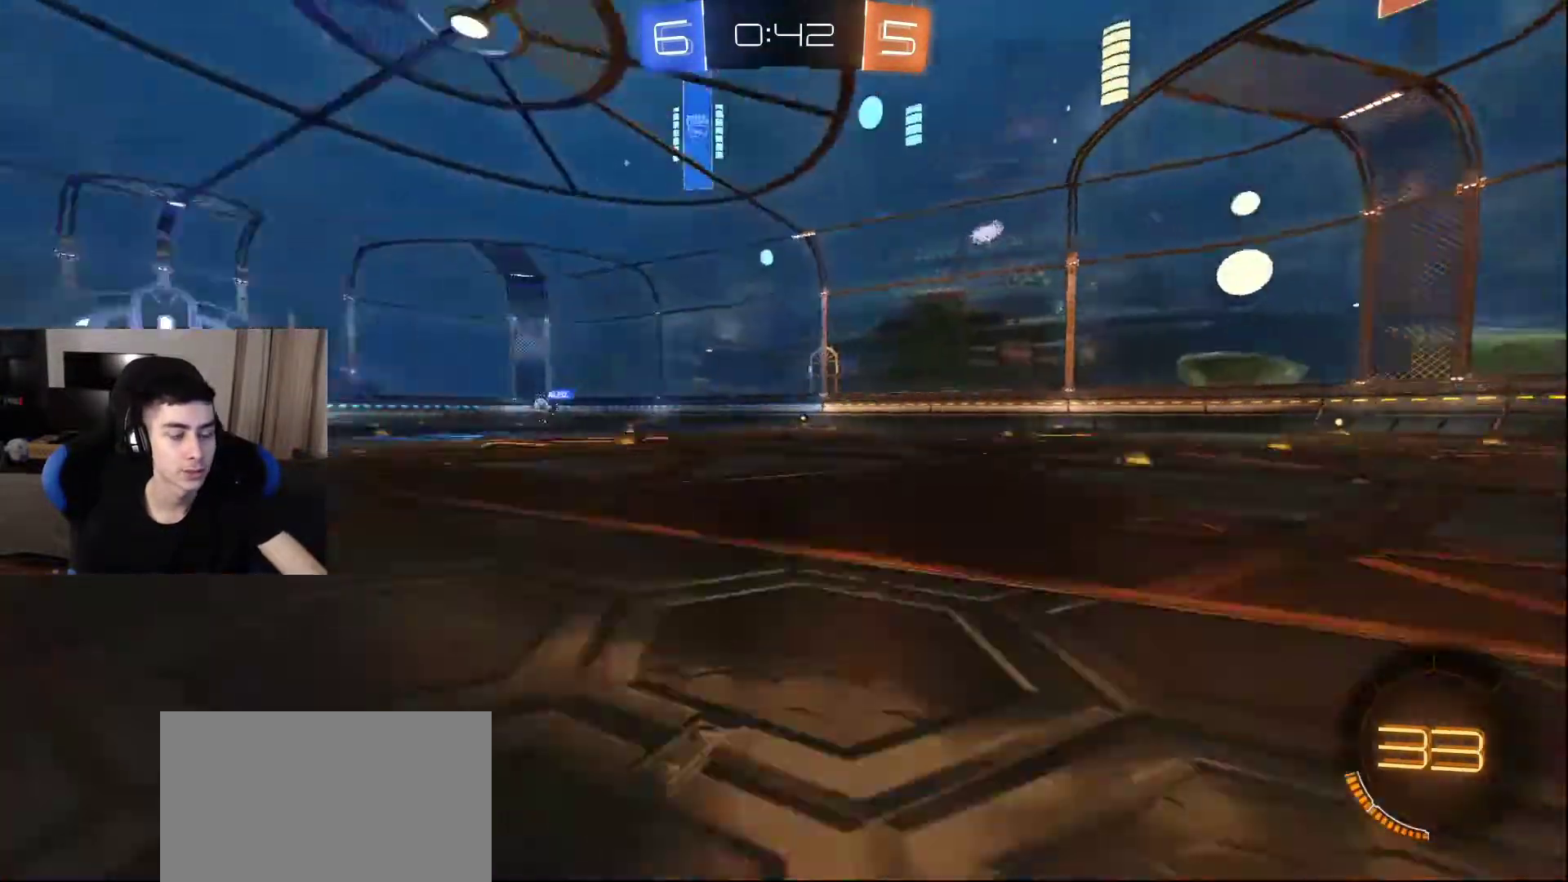
{"buttons": [], "left_stick": "center", "right_stick": "center", "events": []}
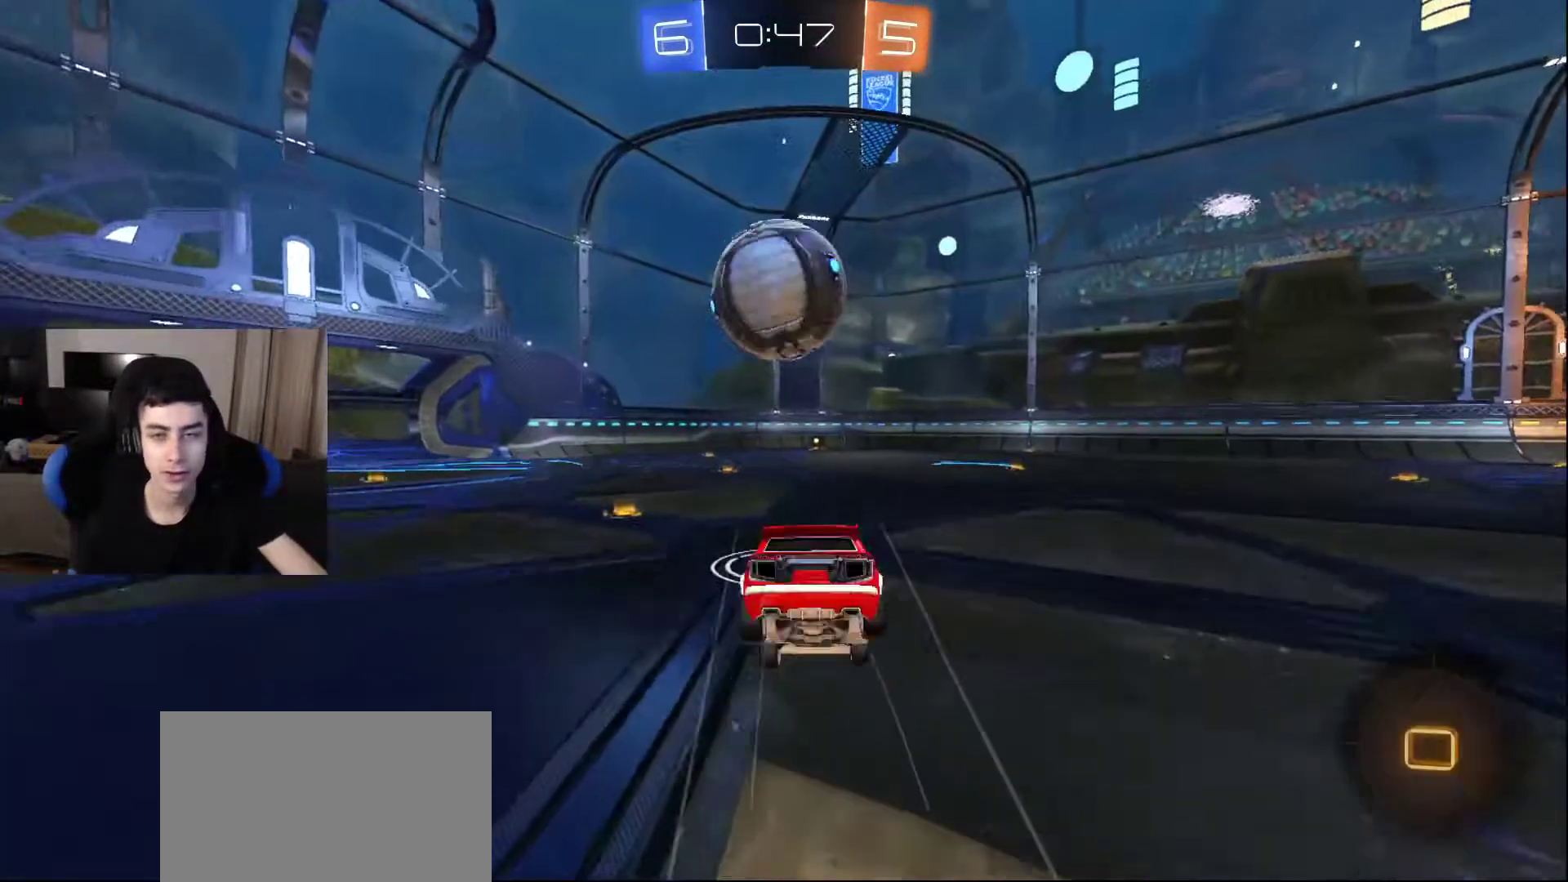
{"buttons": [], "left_stick": "center", "right_stick": "center", "events": []}
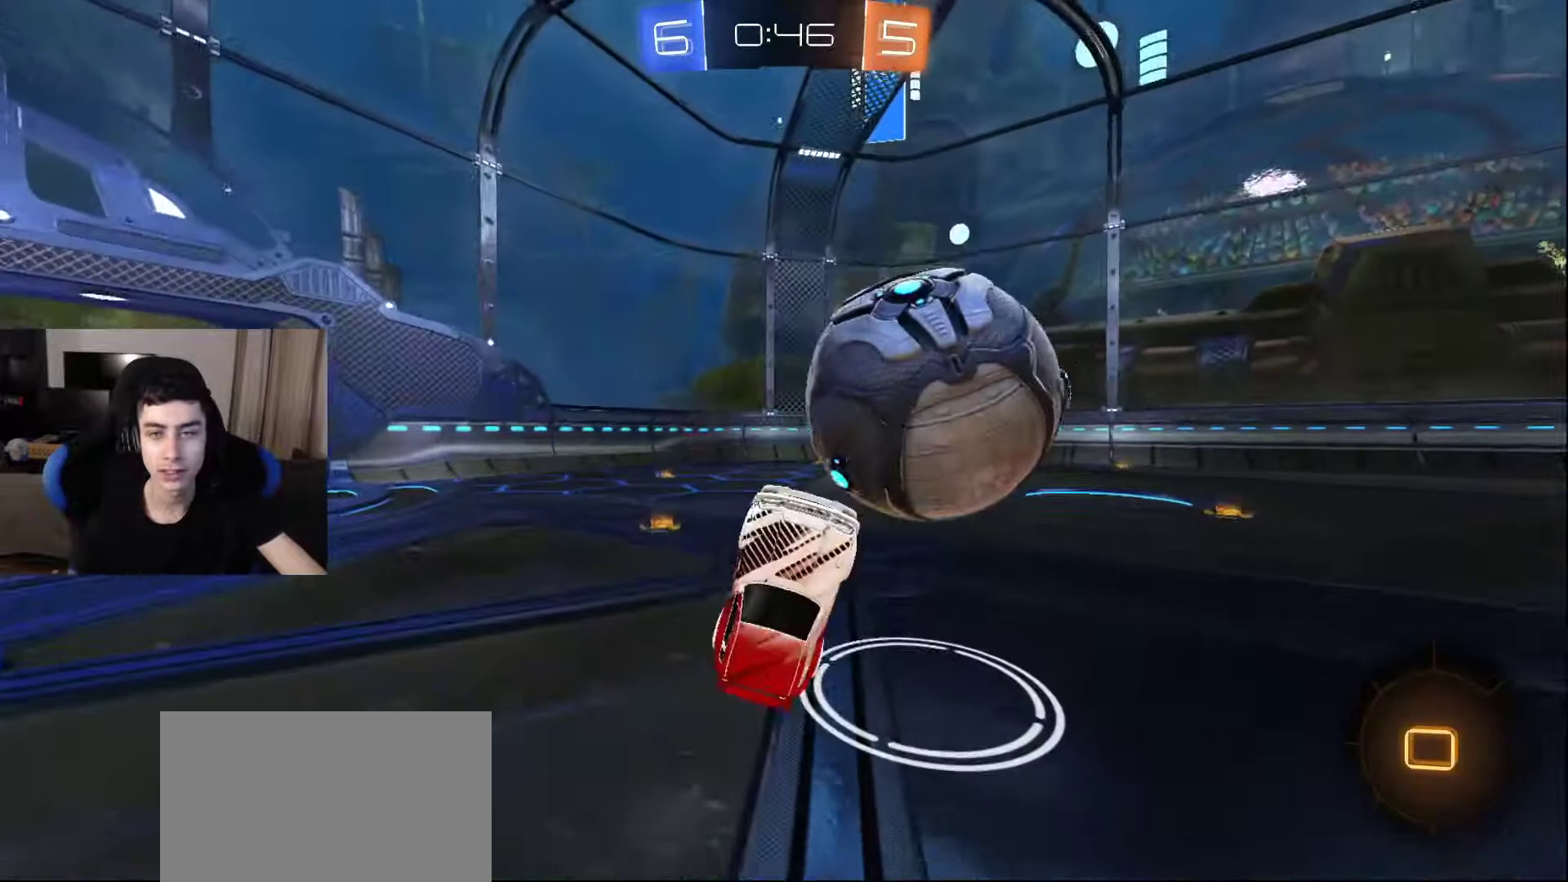
{"buttons": [], "left_stick": "center", "right_stick": "center", "events": []}
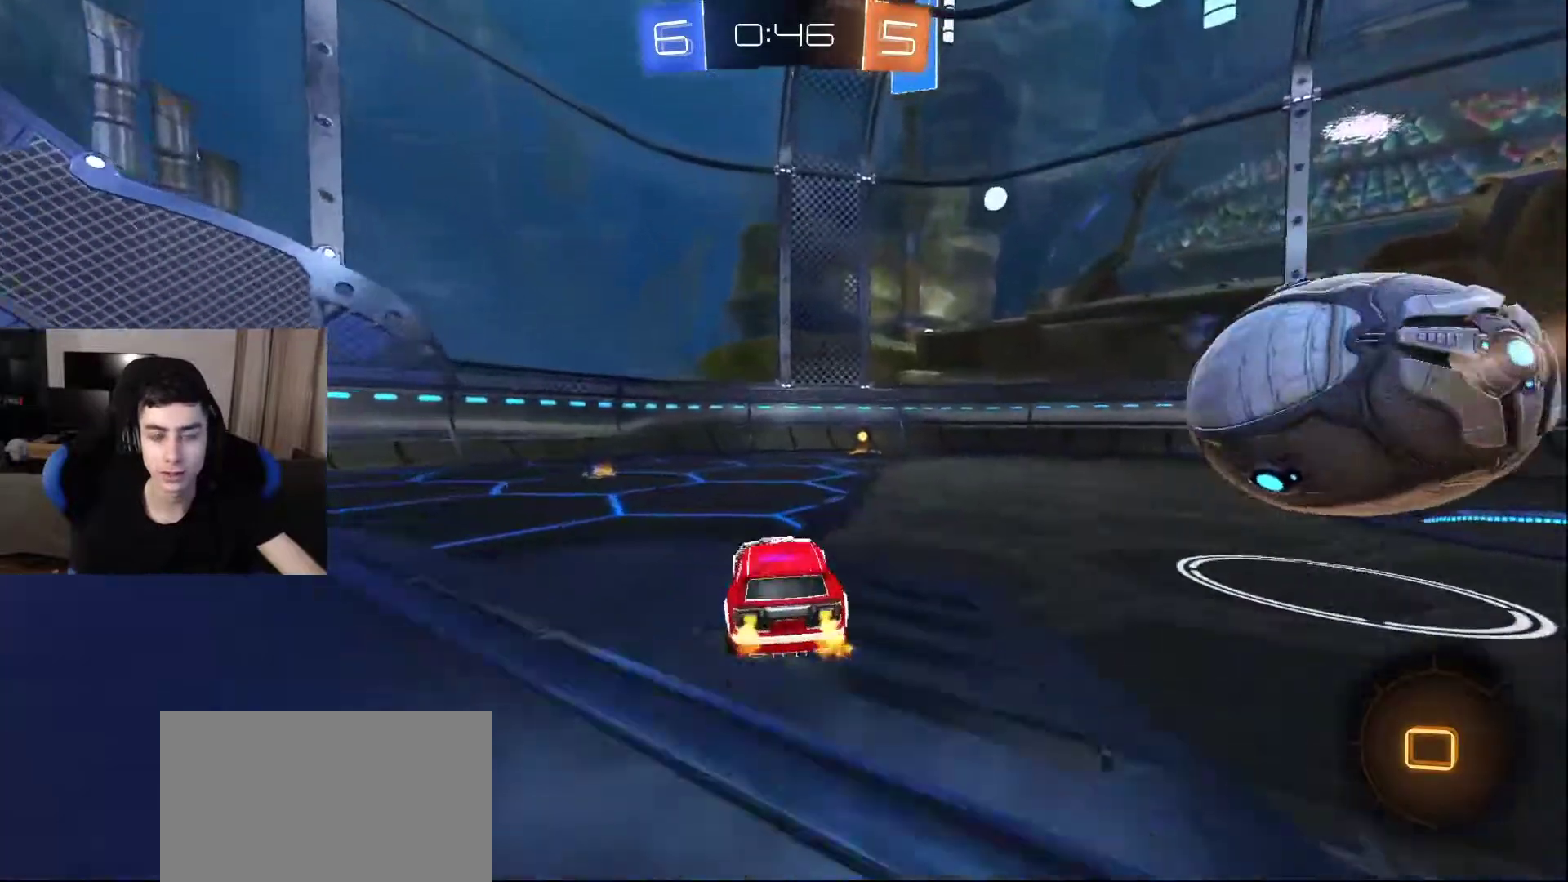
{"buttons": [], "left_stick": "center", "right_stick": "center", "events": []}
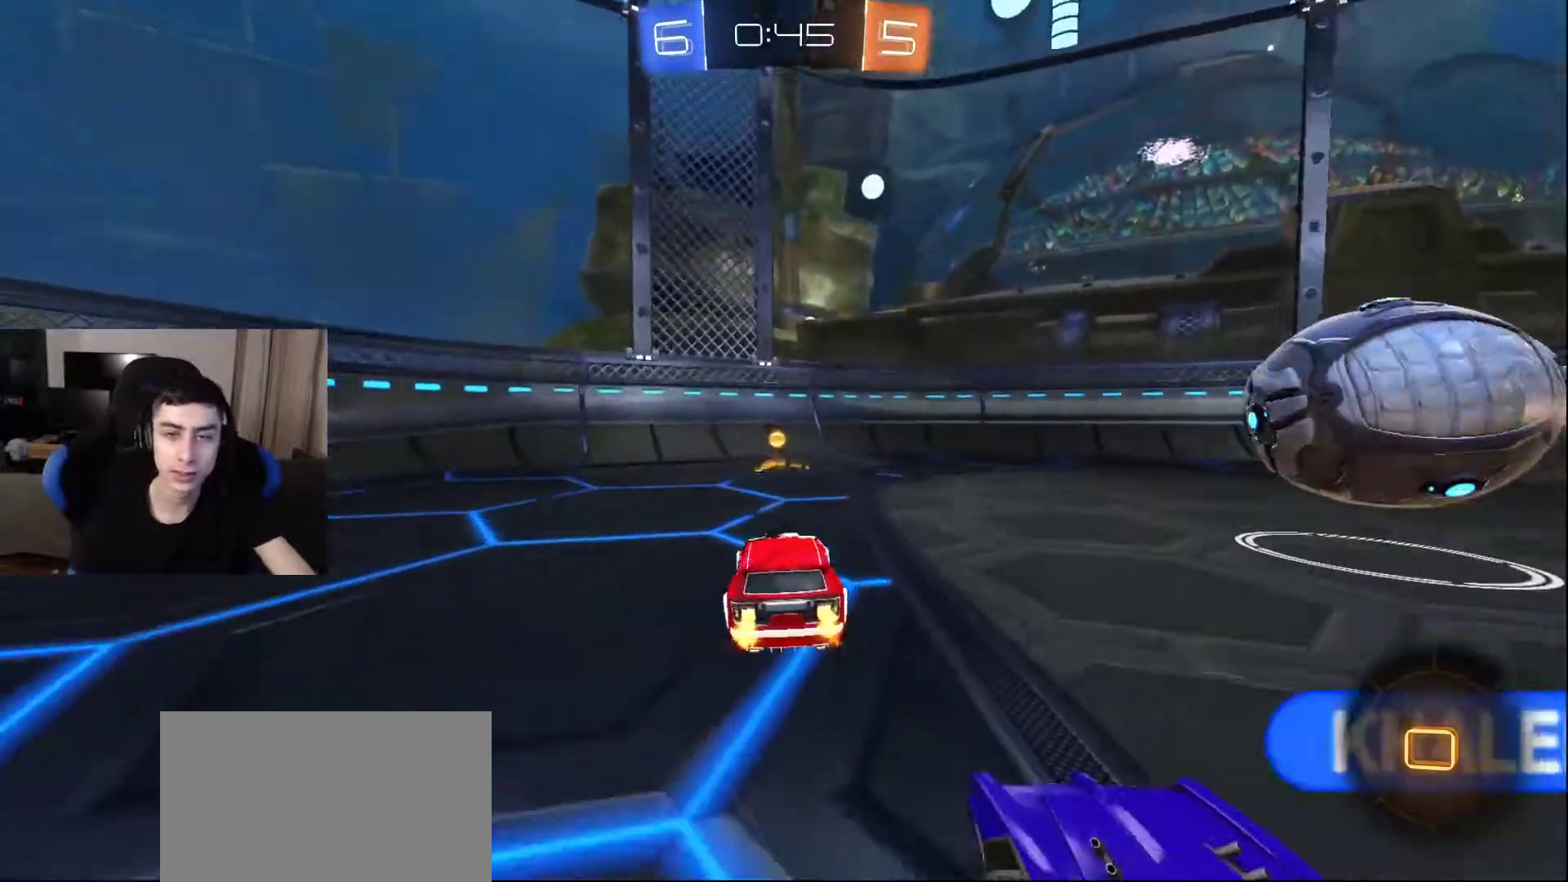
{"buttons": [], "left_stick": "center", "right_stick": "center", "events": [[200, "CROSS", "down"], [283, "CROSS", "up"]]}
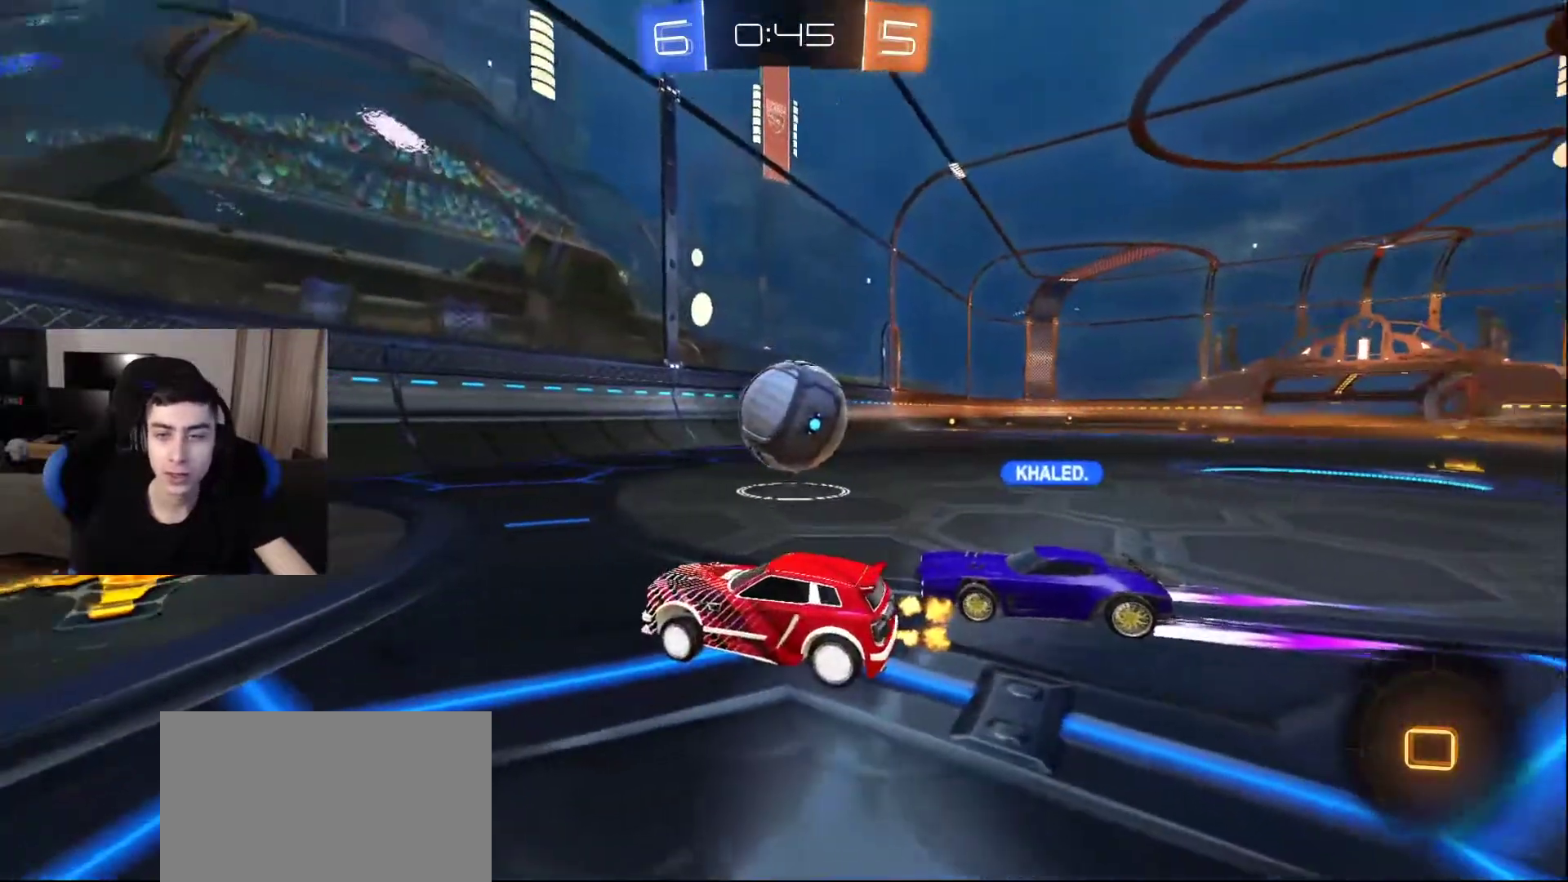
{"buttons": [], "left_stick": "center", "right_stick": "center", "events": []}
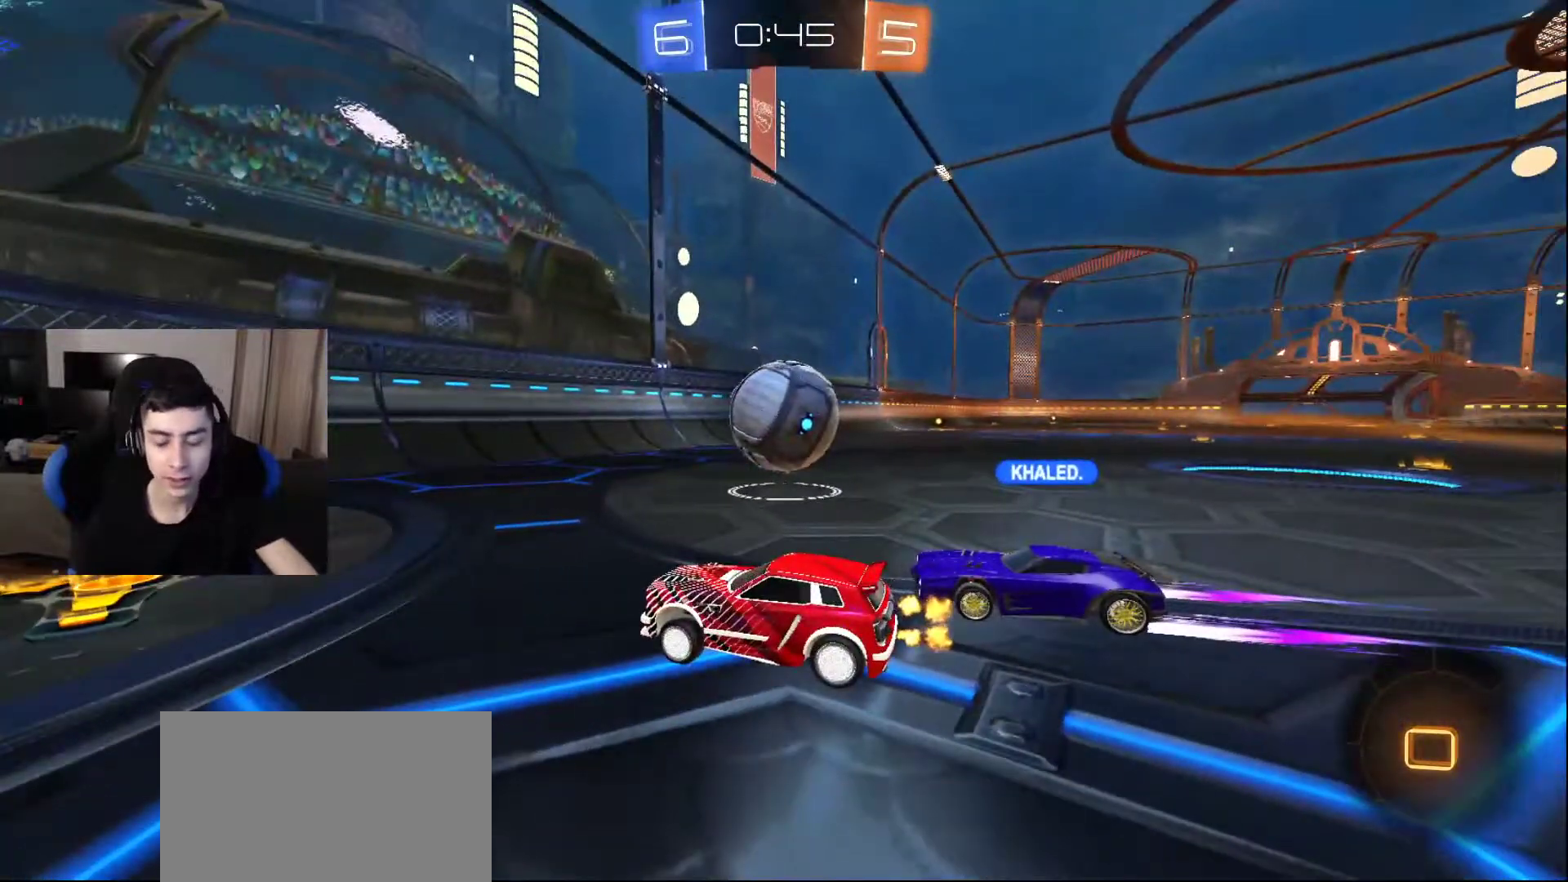
{"buttons": [], "left_stick": "center", "right_stick": "center", "events": []}
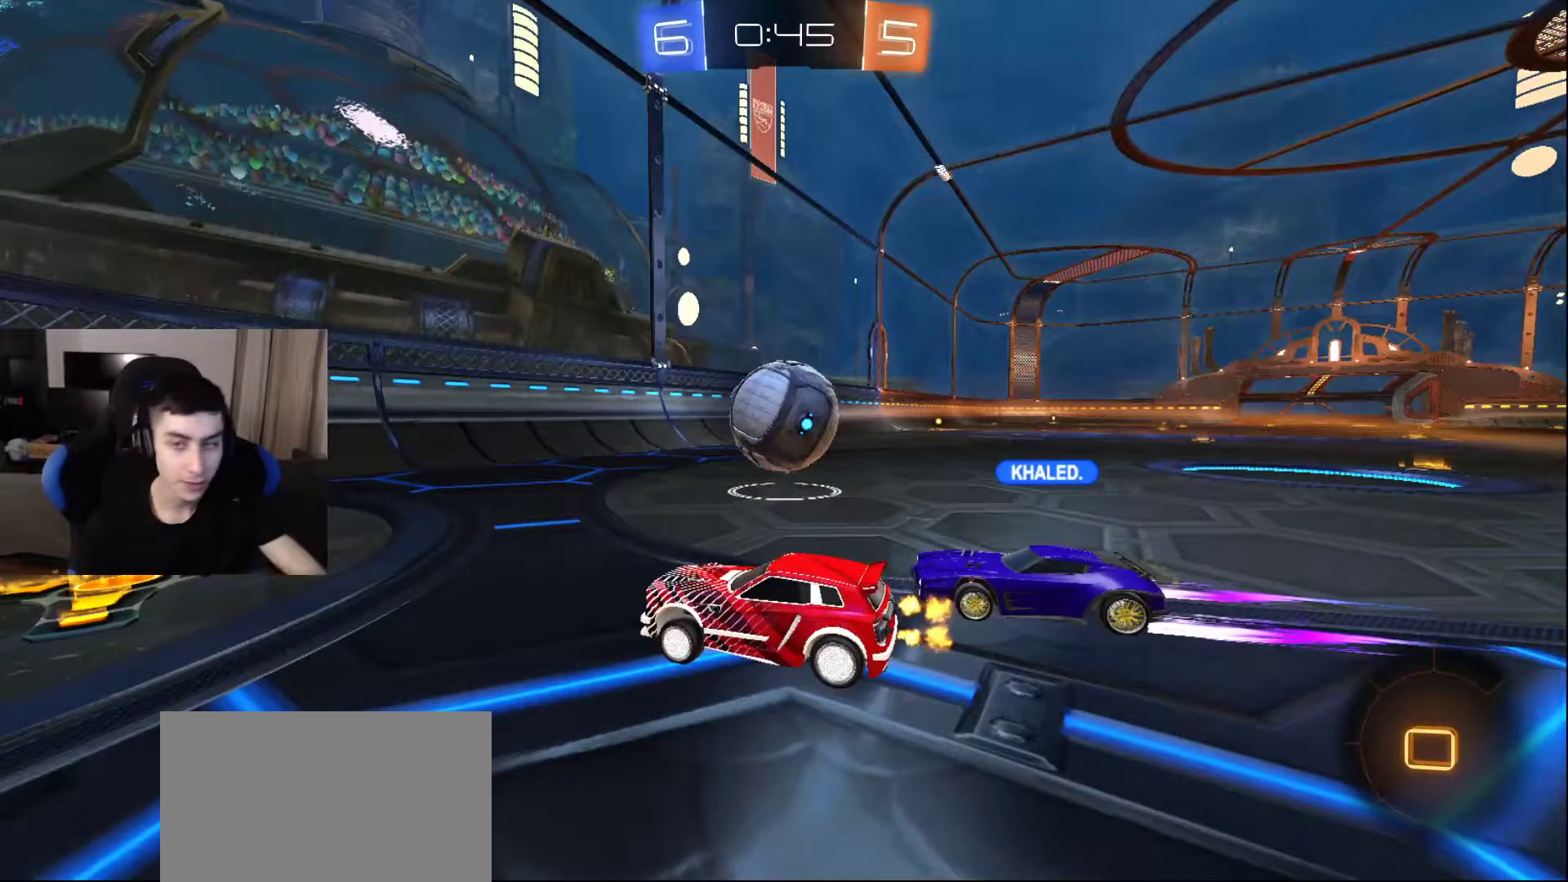
{"buttons": [], "left_stick": "center", "right_stick": "center", "events": [[383, "TRIANGLE", "down"], [467, "TRIANGLE", "up"]]}
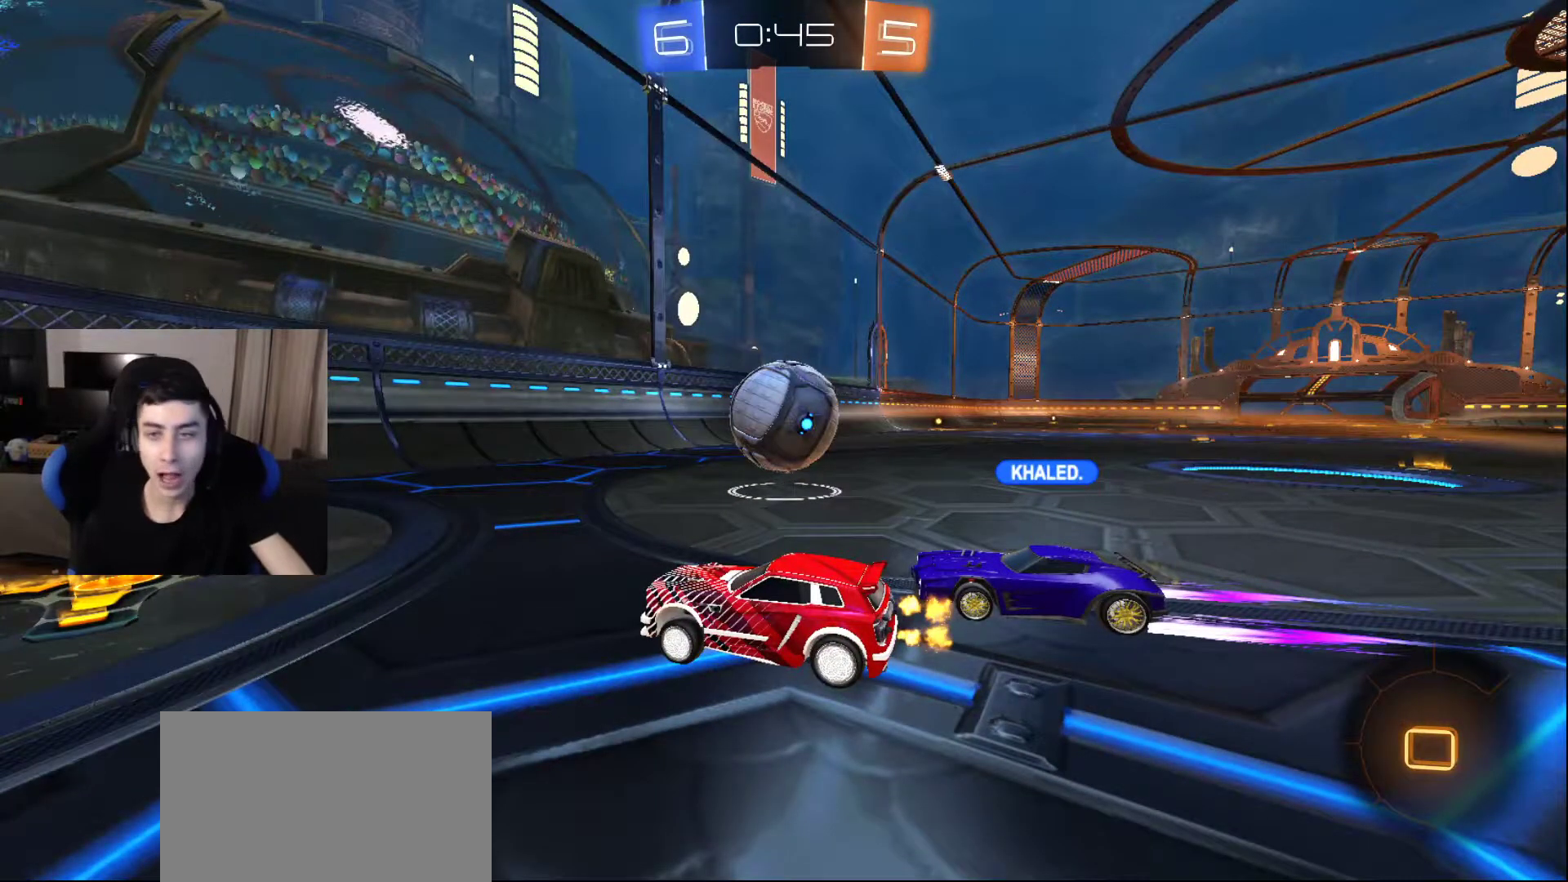
{"buttons": [], "left_stick": "up-right", "right_stick": "center", "events": [[33, "TRIANGLE", "down"], [117, "TRIANGLE", "up"], [133, "left_stick", "right"], [167, "TRIANGLE", "down"], [267, "TRIANGLE", "up"], [450, "left_stick", "up-right"]]}
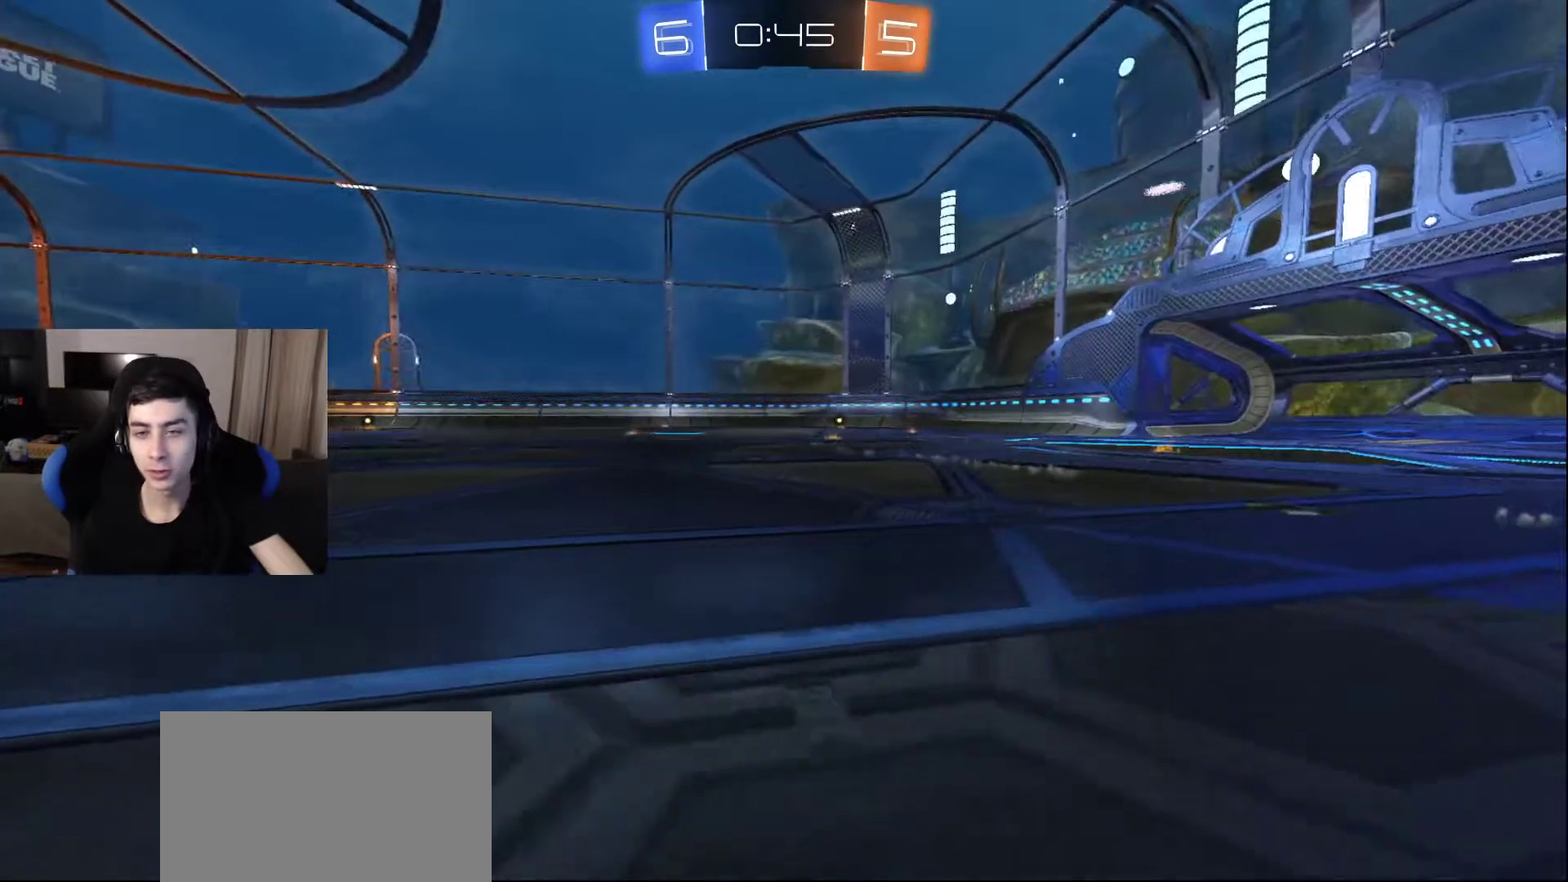
{"buttons": [], "left_stick": "up", "right_stick": "left", "events": [[17, "right_stick", "left"], [67, "left_stick", "up"]]}
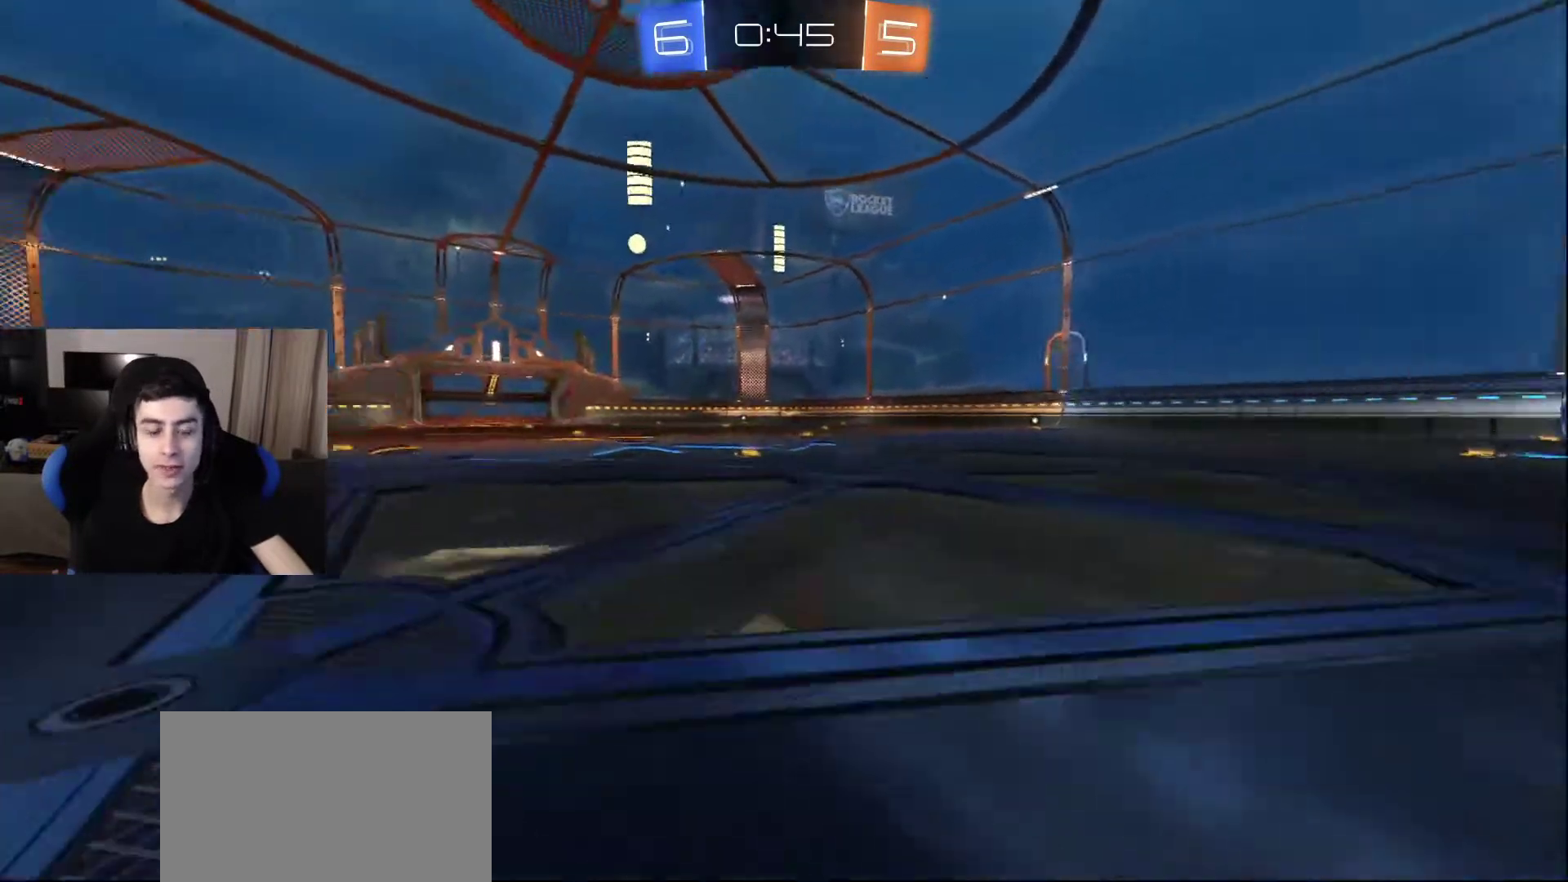
{"buttons": ["R2"], "left_stick": "up", "right_stick": "left", "events": [[117, "right_stick", "center"], [283, "R2", "down"], [350, "right_stick", "left"]]}
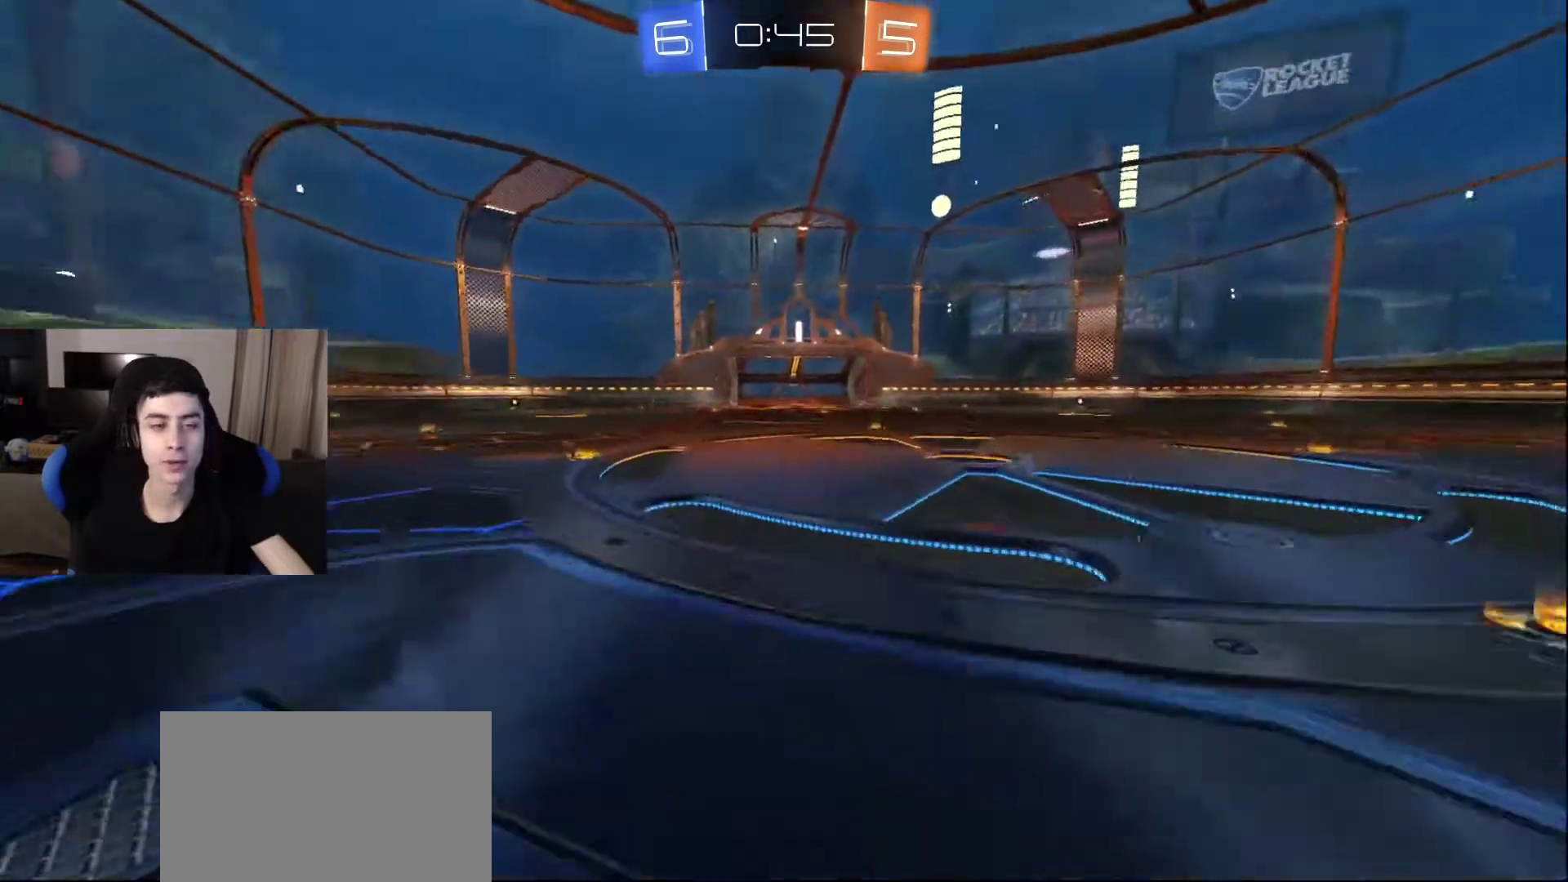
{"buttons": [], "left_stick": "up", "right_stick": "left", "events": [[250, "right_stick", "center"], [450, "right_stick", "left"], [483, "R2", "up"]]}
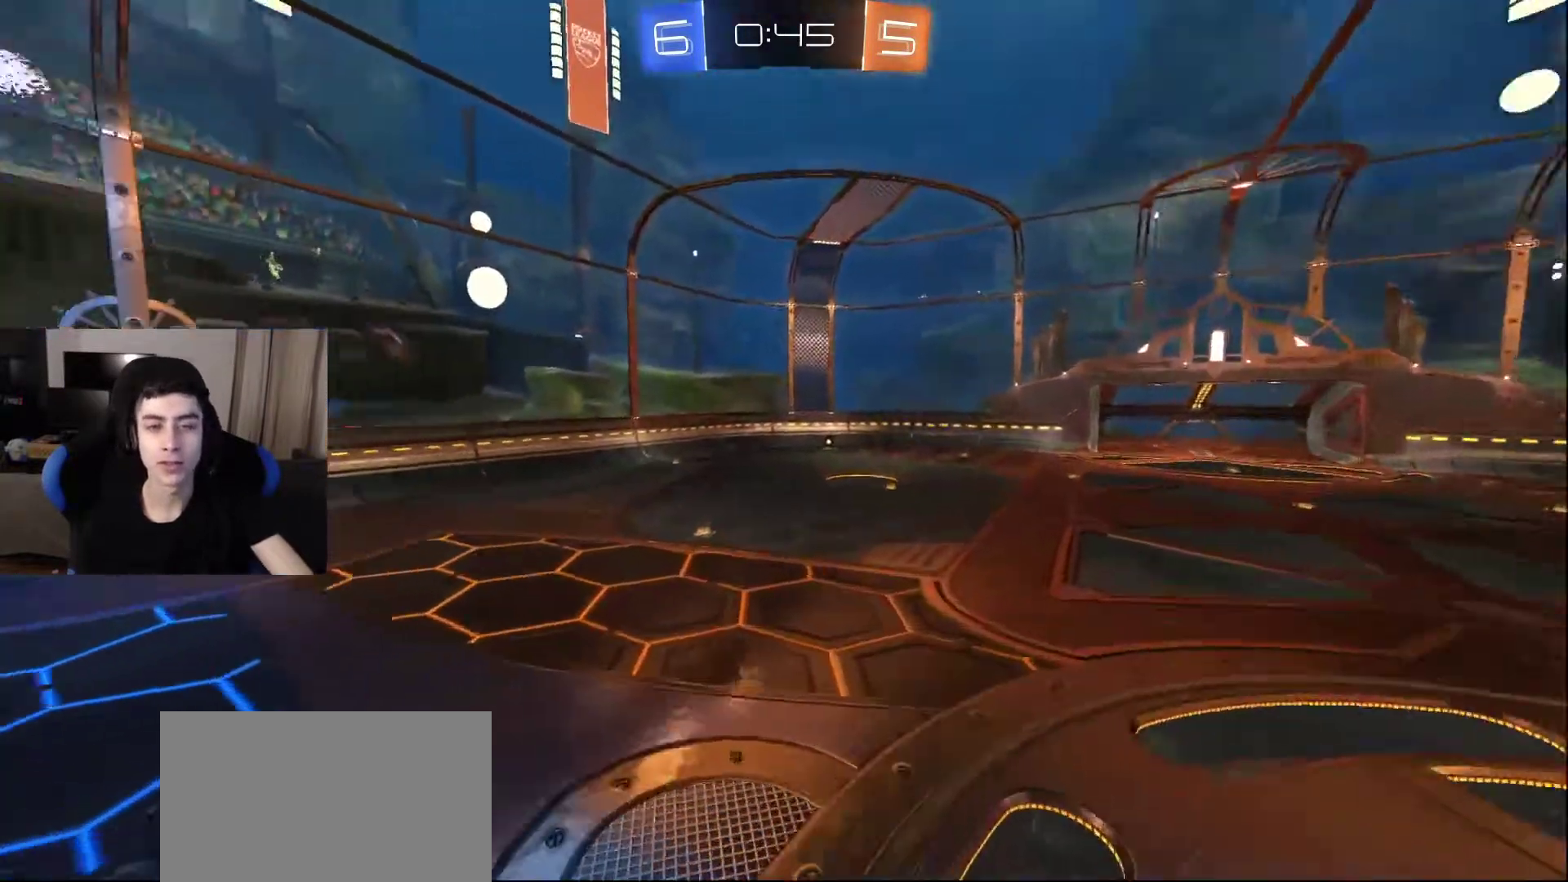
{"buttons": [], "left_stick": "up-left", "right_stick": "left", "events": [[33, "L2", "down"], [33, "left_stick", "up-left"], [500, "L2", "up"]]}
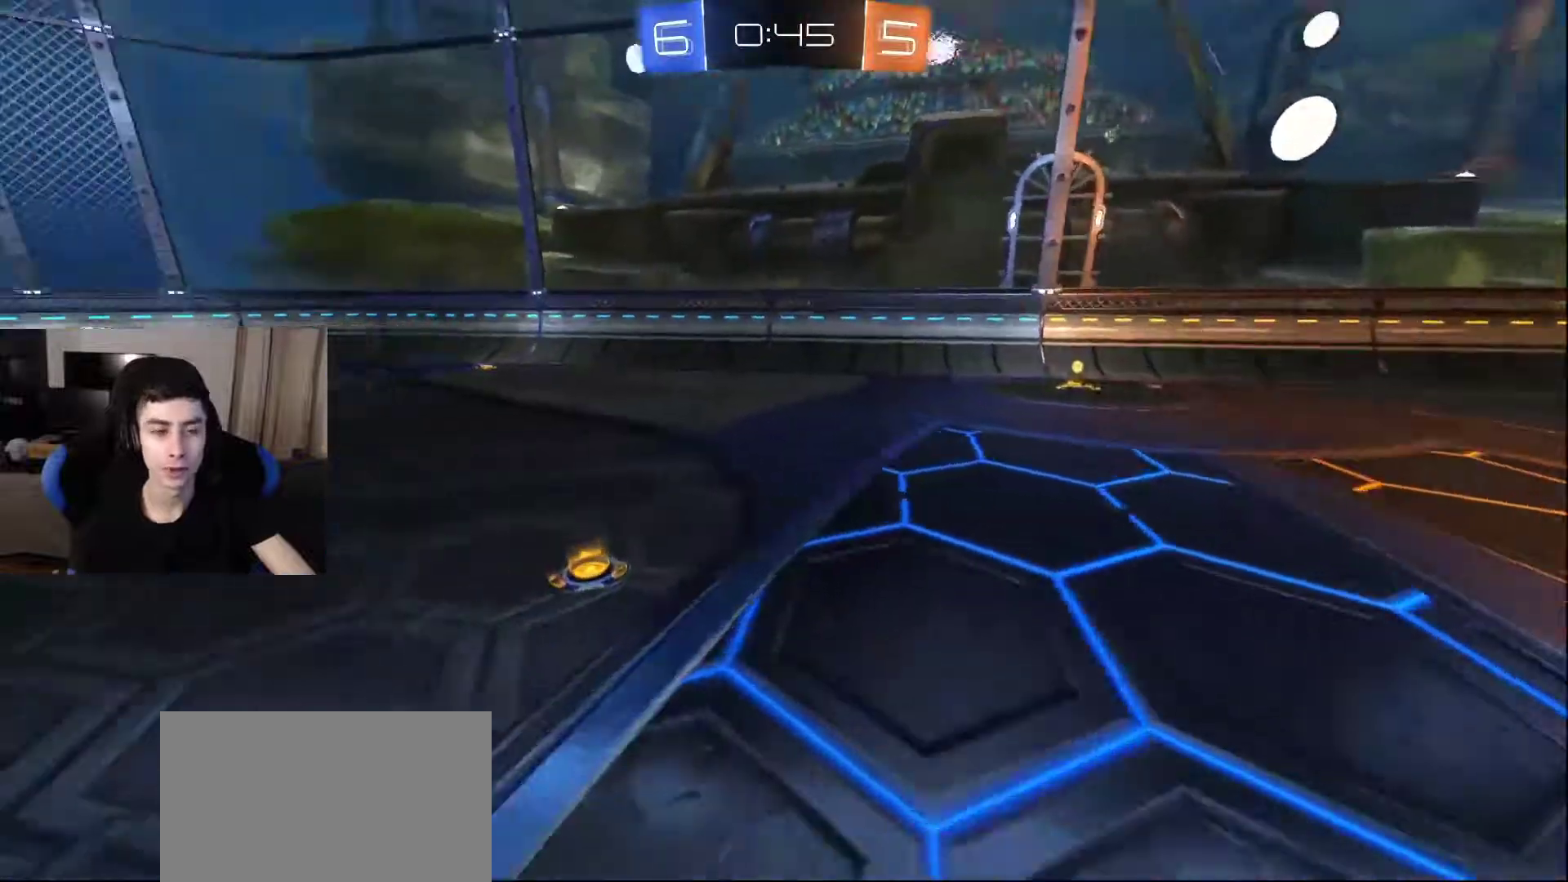
{"buttons": [], "left_stick": "up", "right_stick": "center", "events": [[100, "left_stick", "up"], [467, "right_stick", "center"]]}
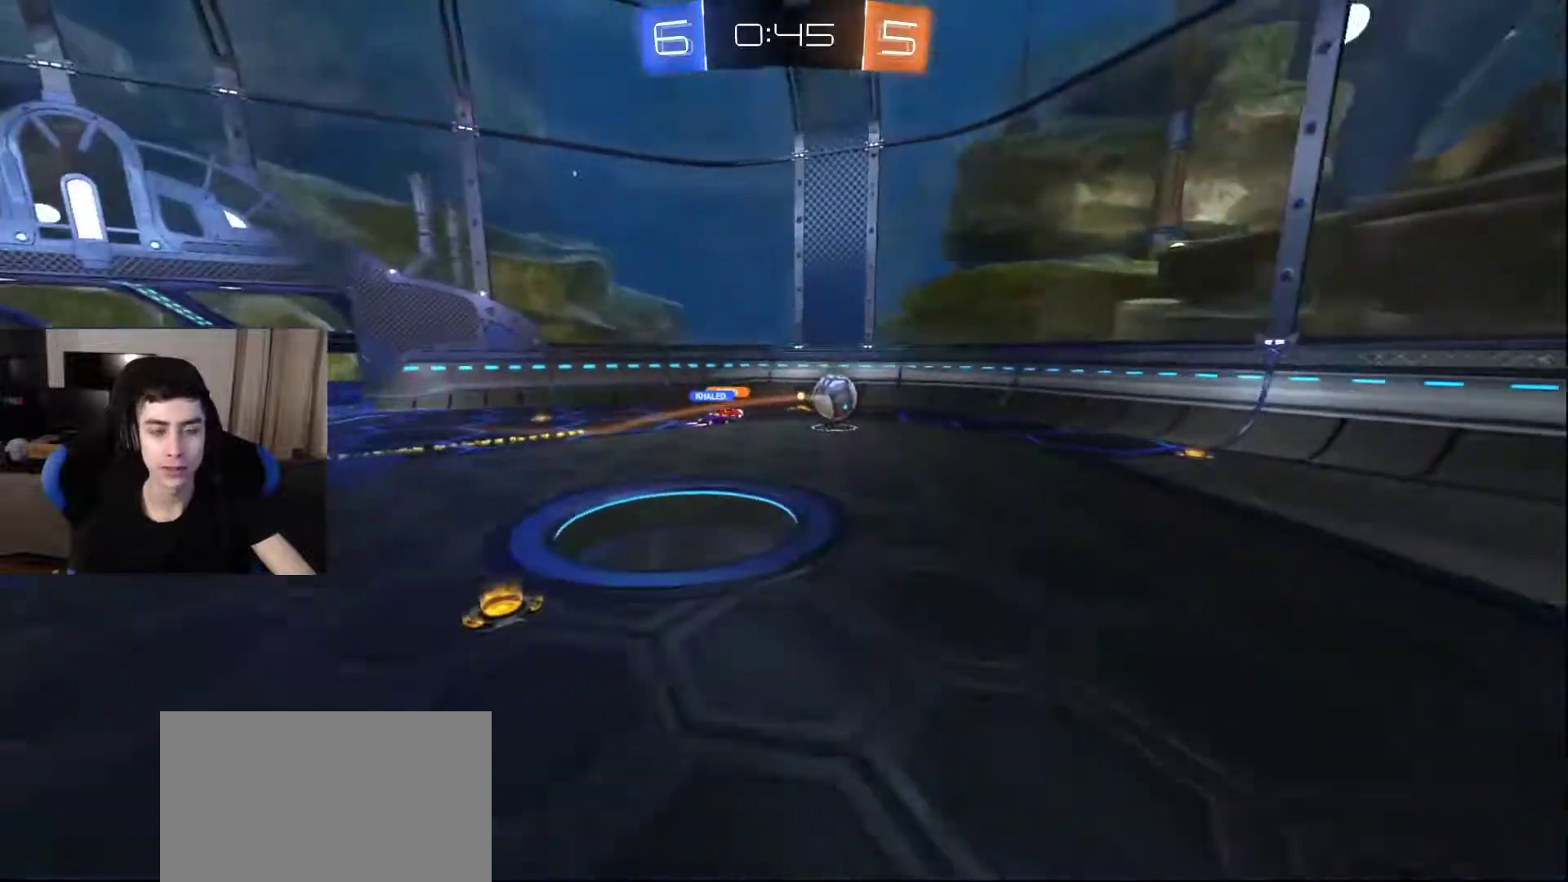
{"buttons": [], "left_stick": "up", "right_stick": "center", "events": []}
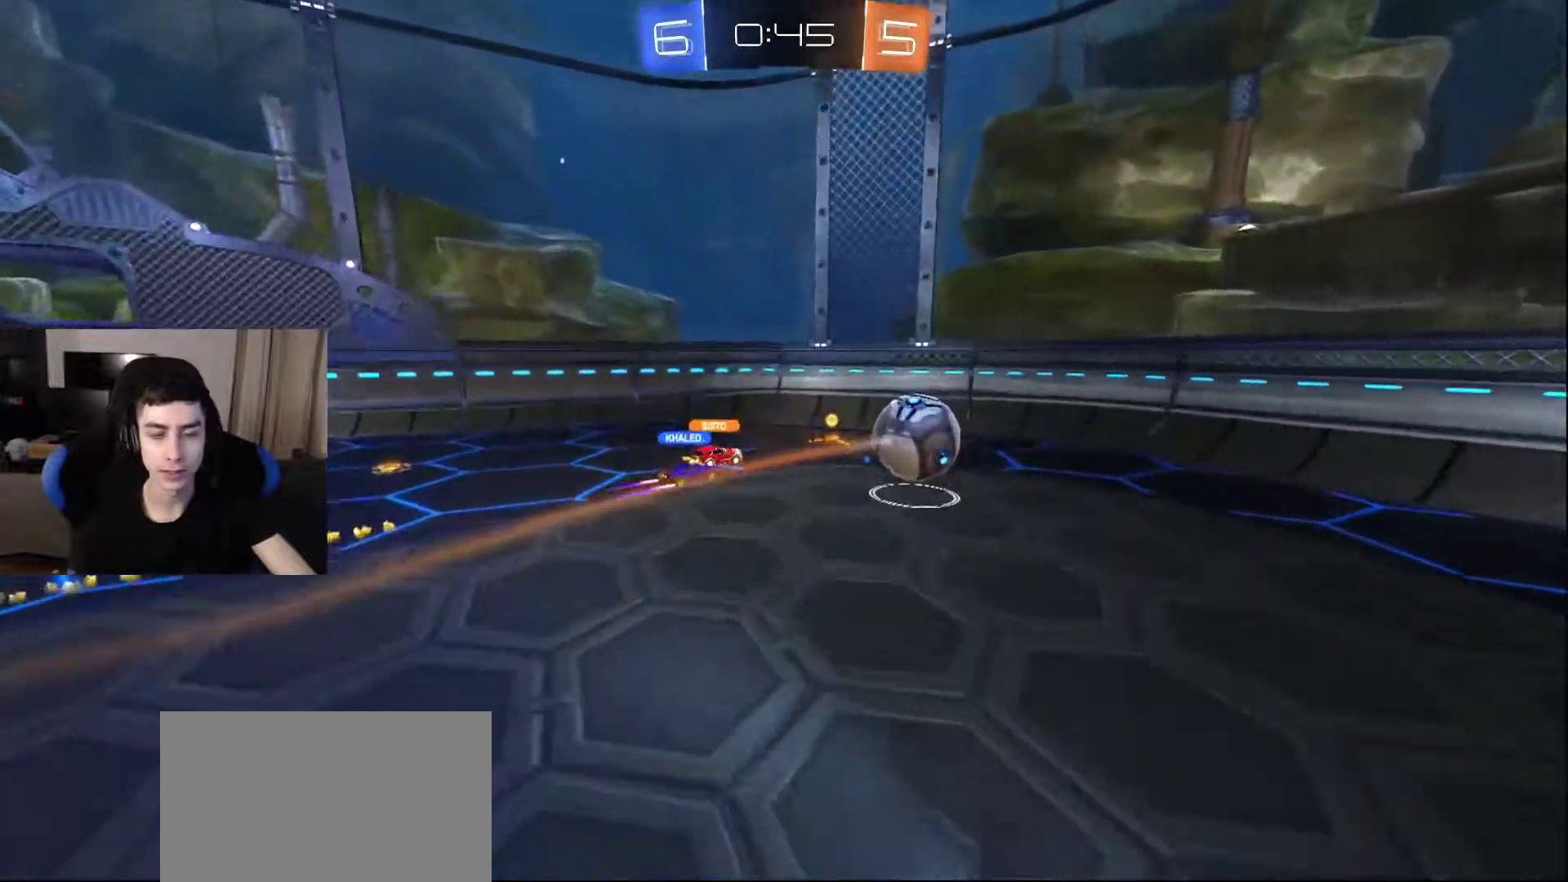
{"buttons": ["TRIANGLE"], "left_stick": "center", "right_stick": "center", "events": [[167, "TRIANGLE", "down"], [200, "left_stick", "center"], [233, "TRIANGLE", "up"], [283, "TRIANGLE", "down"], [367, "TRIANGLE", "up"], [433, "TRIANGLE", "down"]]}
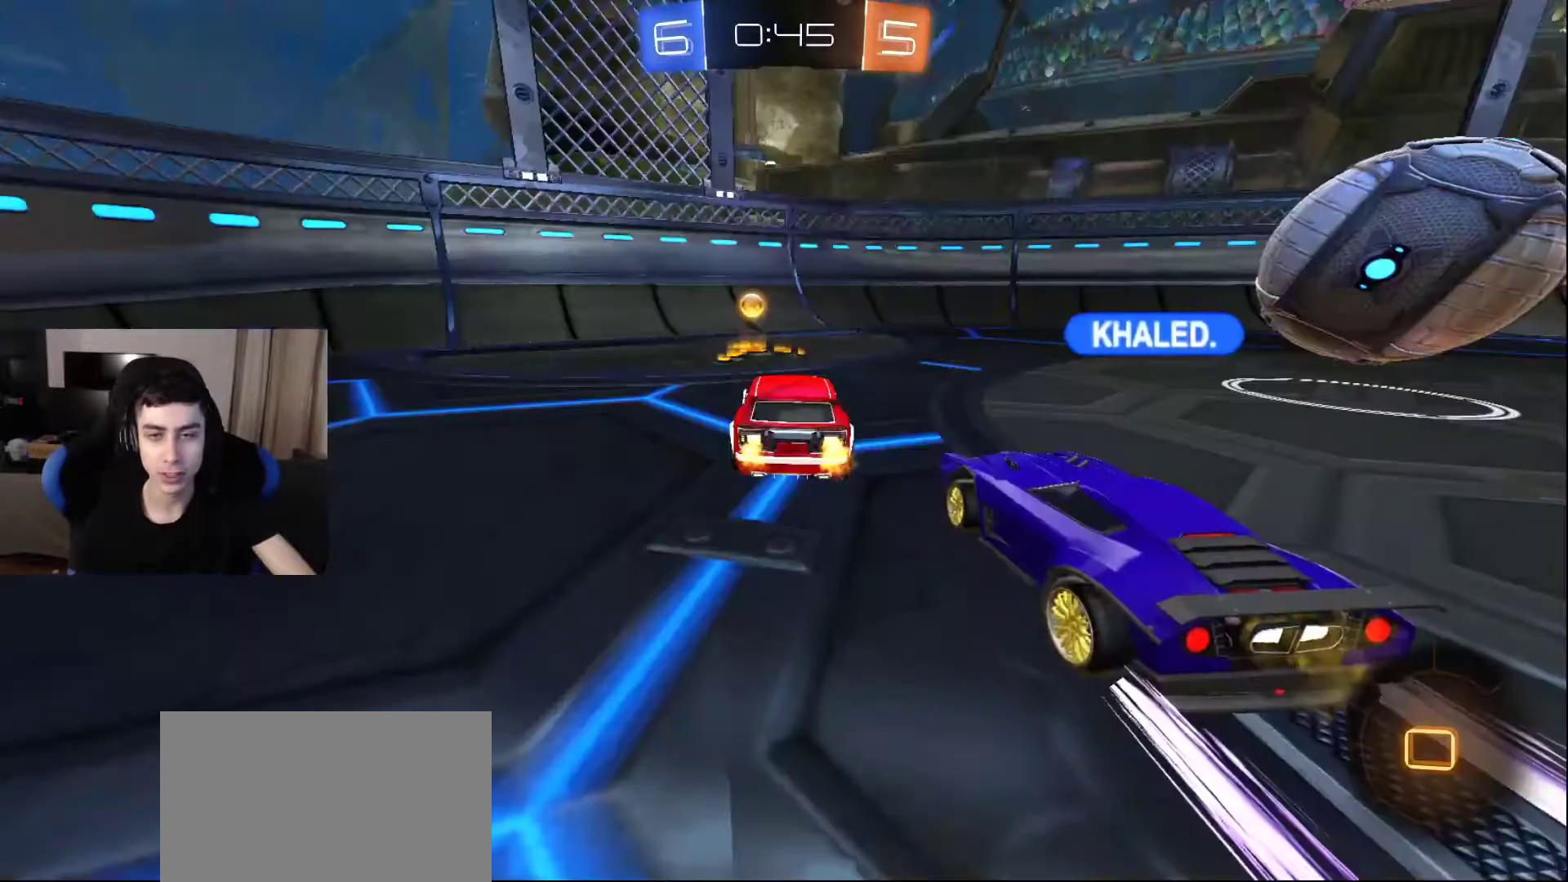
{"buttons": [], "left_stick": "center", "right_stick": "center", "events": [[33, "TRIANGLE", "up"], [417, "CROSS", "down"], [500, "CROSS", "up"]]}